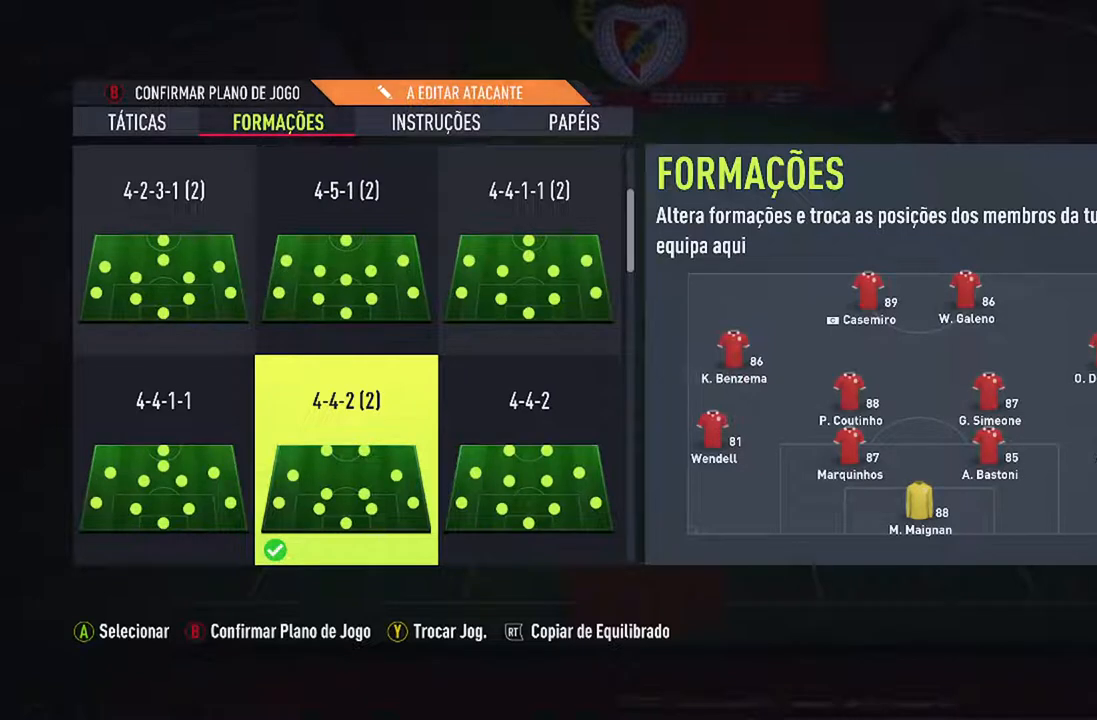
Gameplay with a controller (Xbox layout); each line is a JSON object with the inputs held at the frame after it. "events" lists button and stick changes between this image and that frame as [ms after this image, input, new state], when the widget could be followed in between. Not read: L2 L3.
{"buttons": [], "left_stick": "center", "right_stick": "center", "events": [[167, "Y", "down"], [333, "Y", "up"]]}
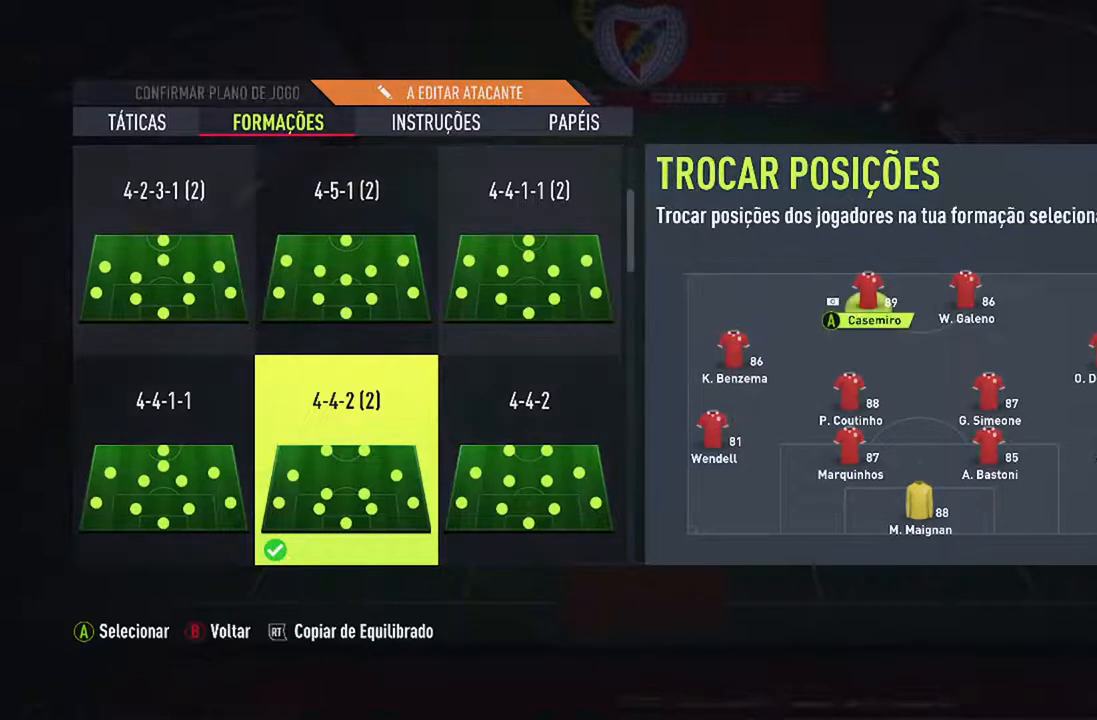
{"buttons": [], "left_stick": "center", "right_stick": "center", "events": []}
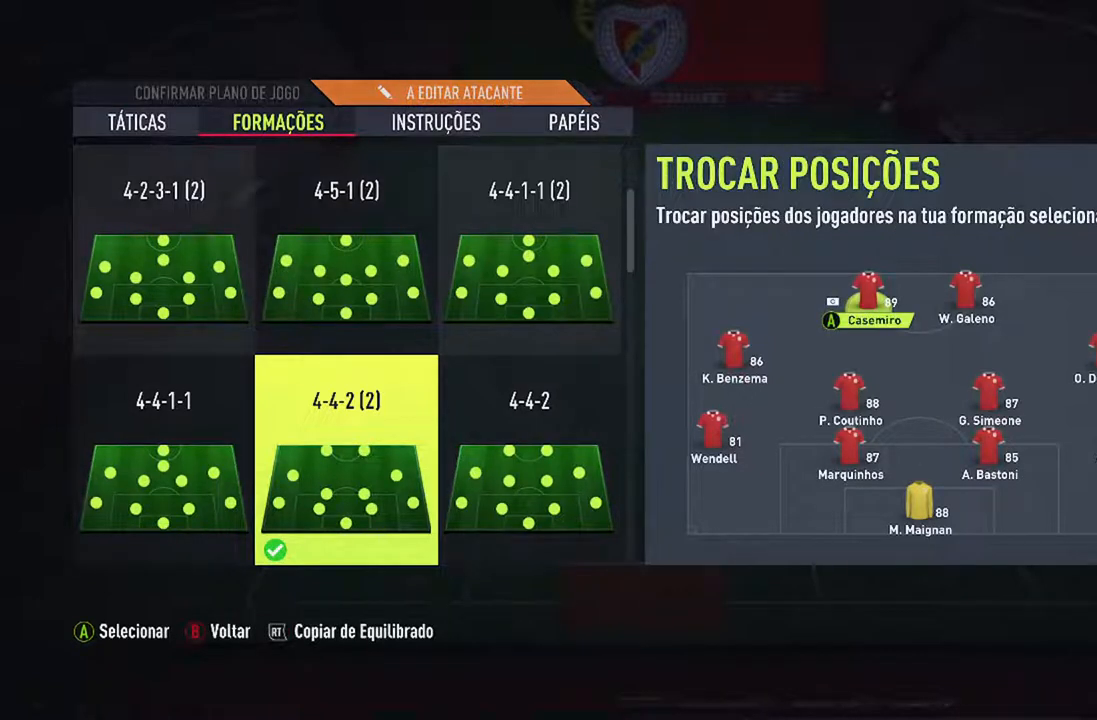
{"buttons": [], "left_stick": "center", "right_stick": "center", "events": [[133, "DPAD_DOWN", "down"], [267, "DPAD_DOWN", "up"]]}
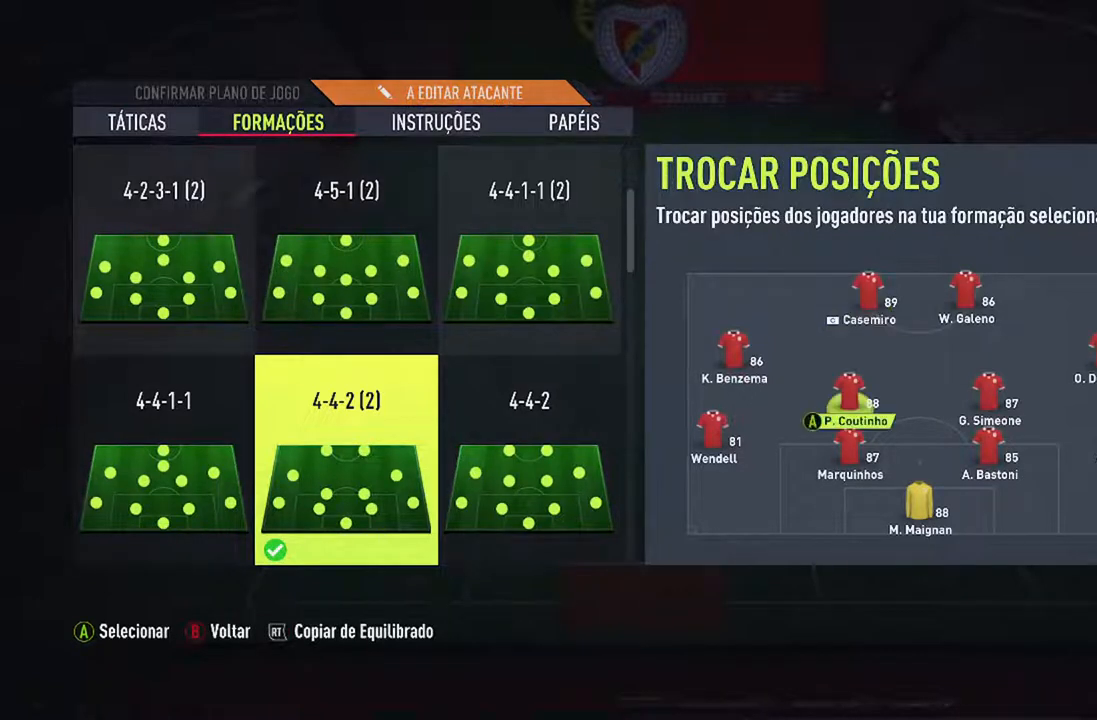
{"buttons": [], "left_stick": "center", "right_stick": "center", "events": []}
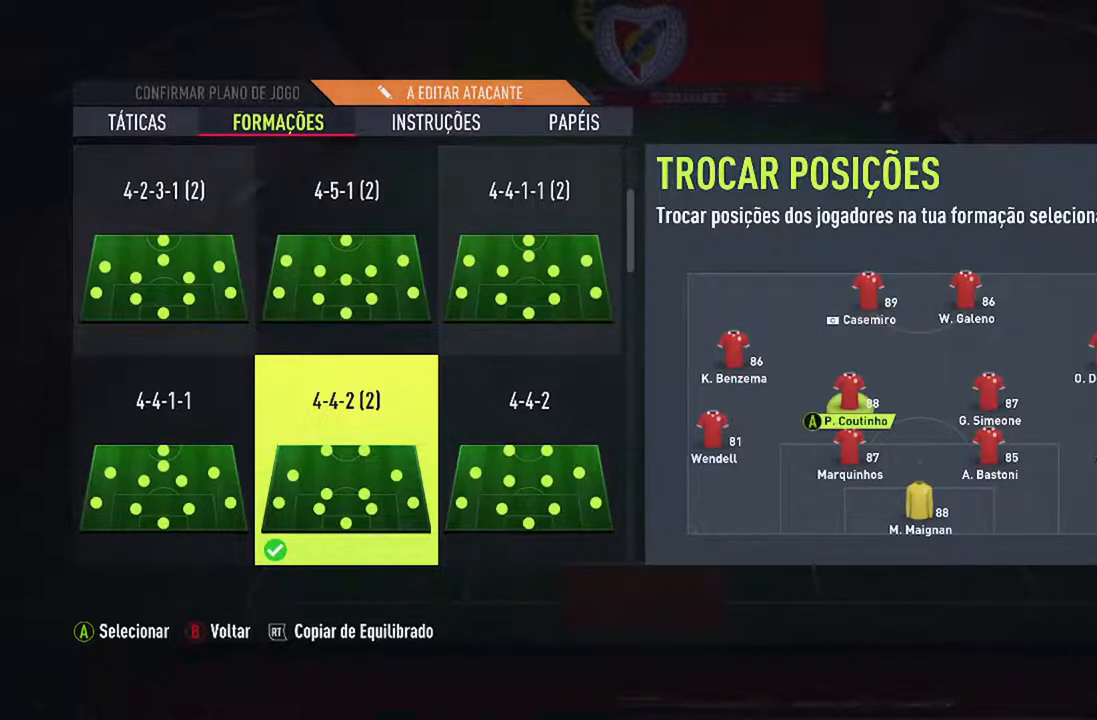
{"buttons": [], "left_stick": "center", "right_stick": "center", "events": []}
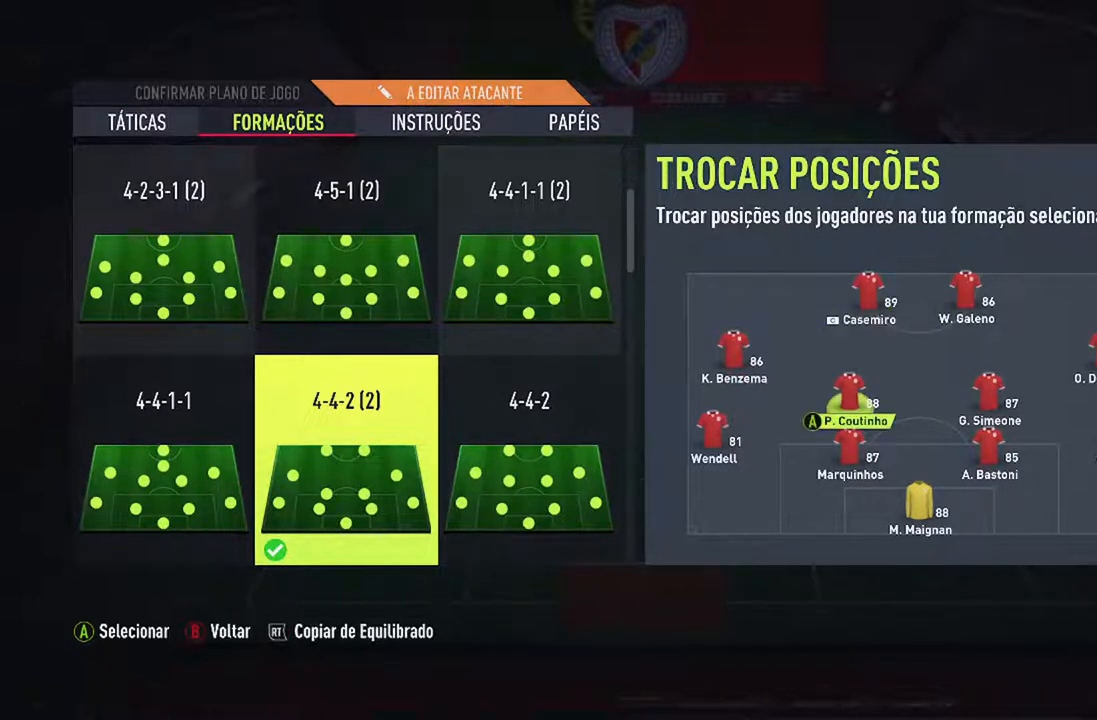
{"buttons": ["A"], "left_stick": "center", "right_stick": "center", "events": [[433, "A", "down"]]}
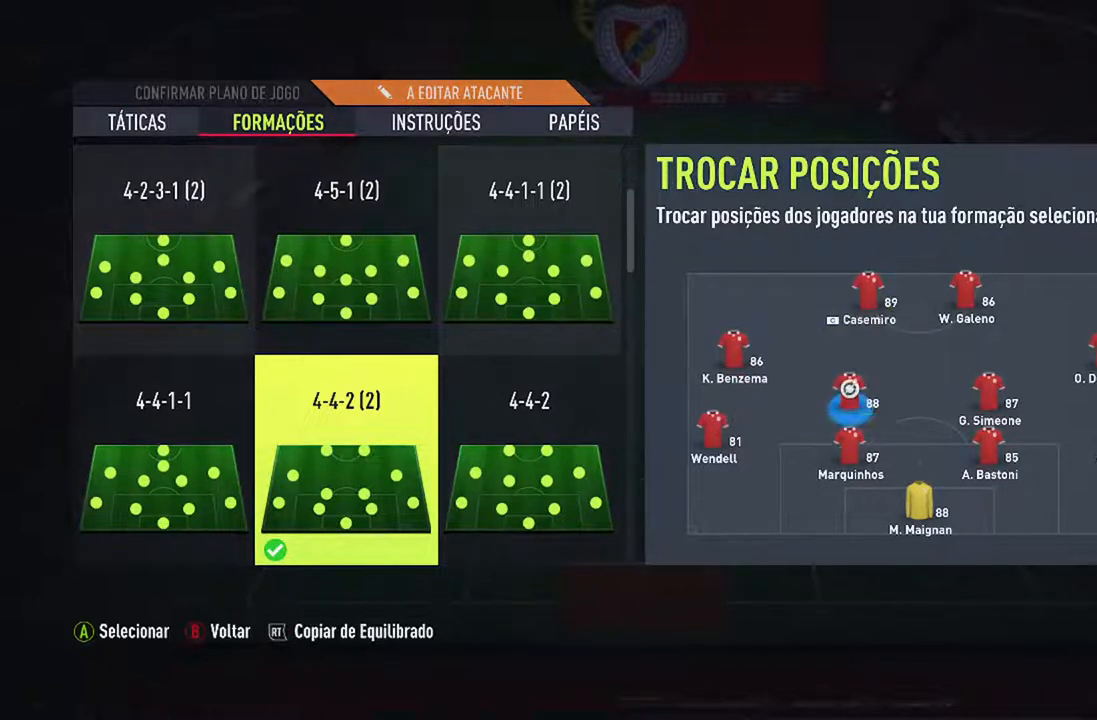
{"buttons": [], "left_stick": "center", "right_stick": "center", "events": [[100, "A", "up"]]}
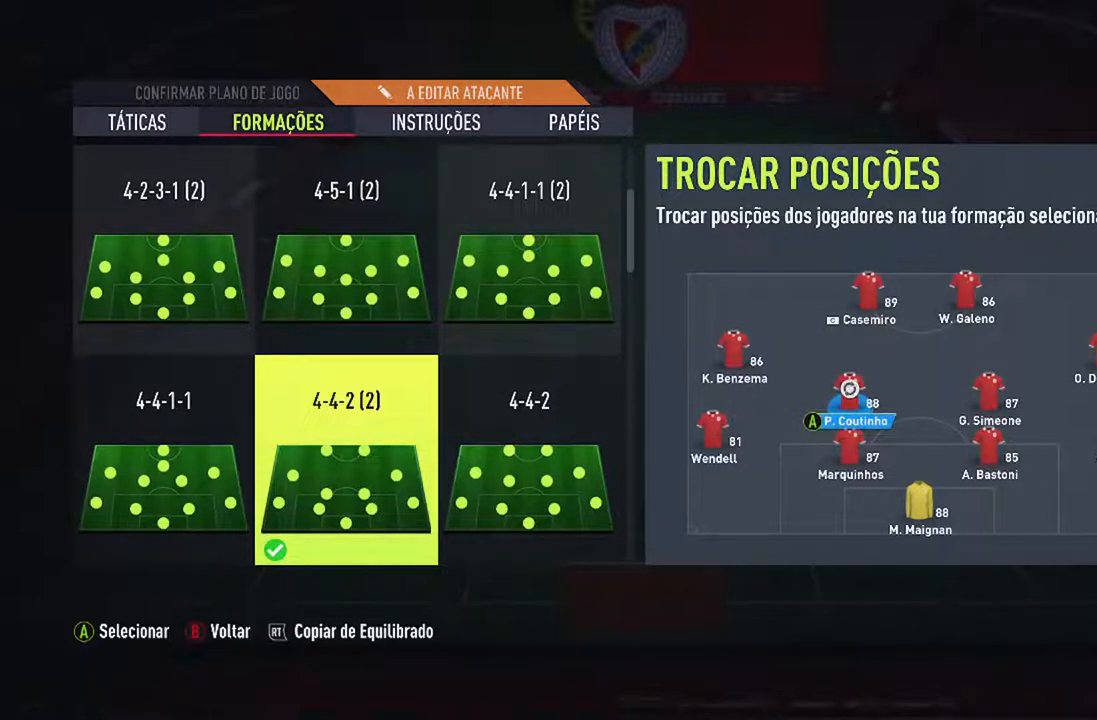
{"buttons": [], "left_stick": "center", "right_stick": "center", "events": [[100, "DPAD_RIGHT", "down"], [233, "DPAD_RIGHT", "up"], [300, "DPAD_RIGHT", "down"], [433, "DPAD_RIGHT", "up"]]}
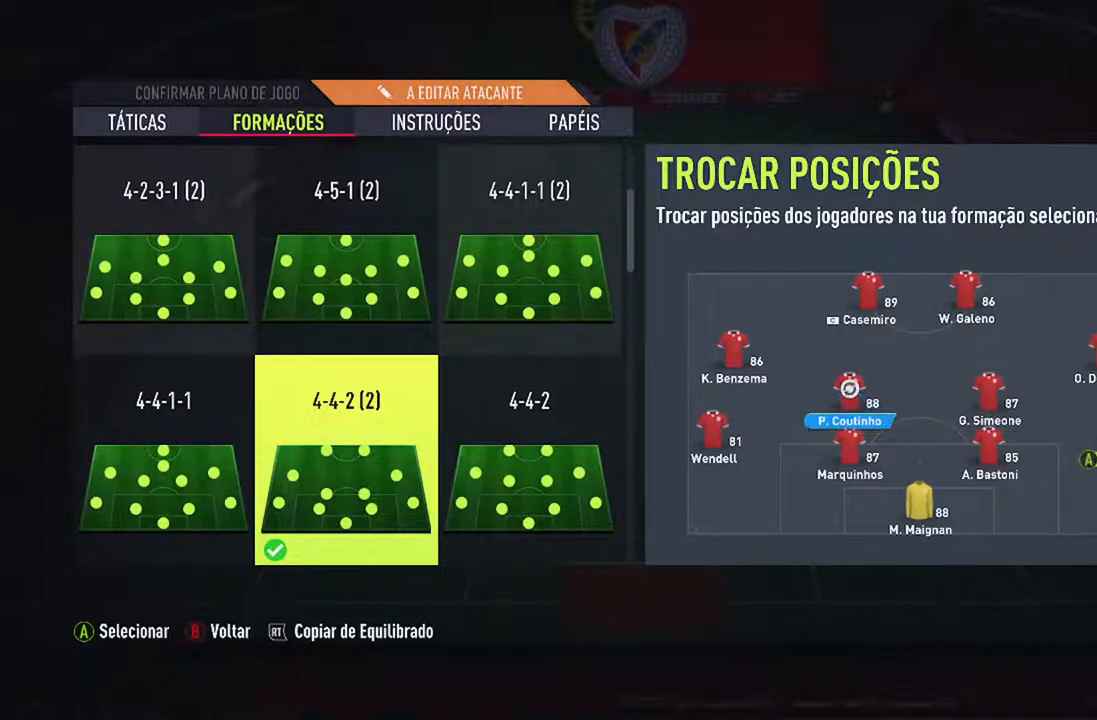
{"buttons": [], "left_stick": "center", "right_stick": "center", "events": [[333, "DPAD_UP", "down"], [500, "DPAD_UP", "up"]]}
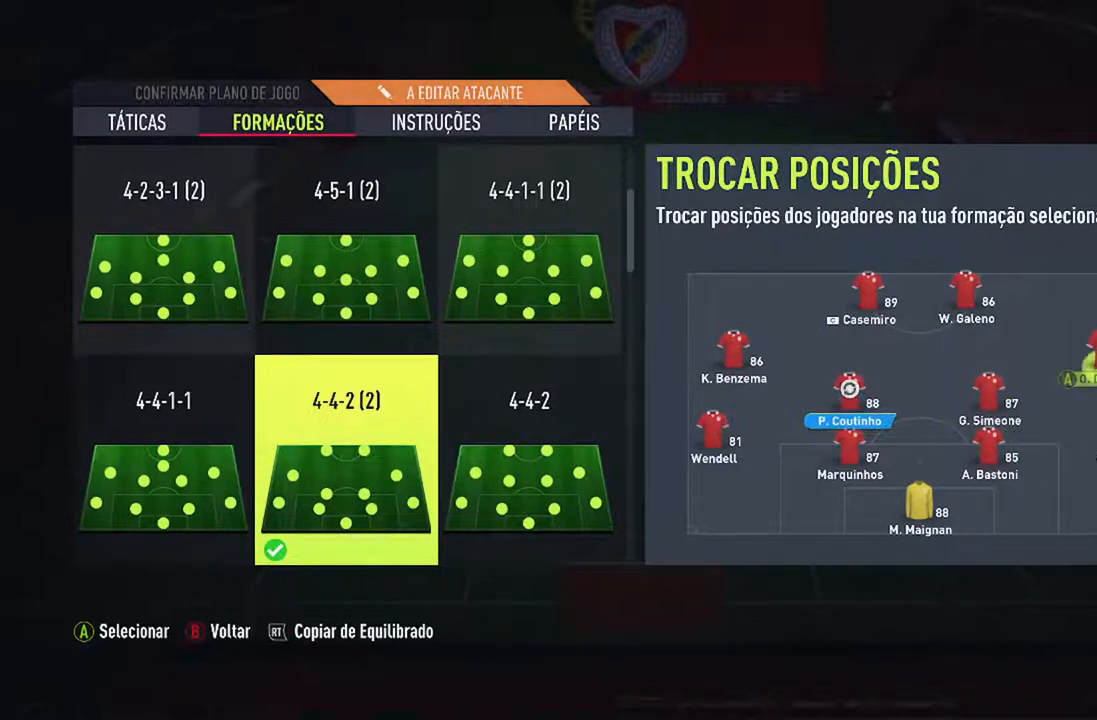
{"buttons": [], "left_stick": "center", "right_stick": "center", "events": []}
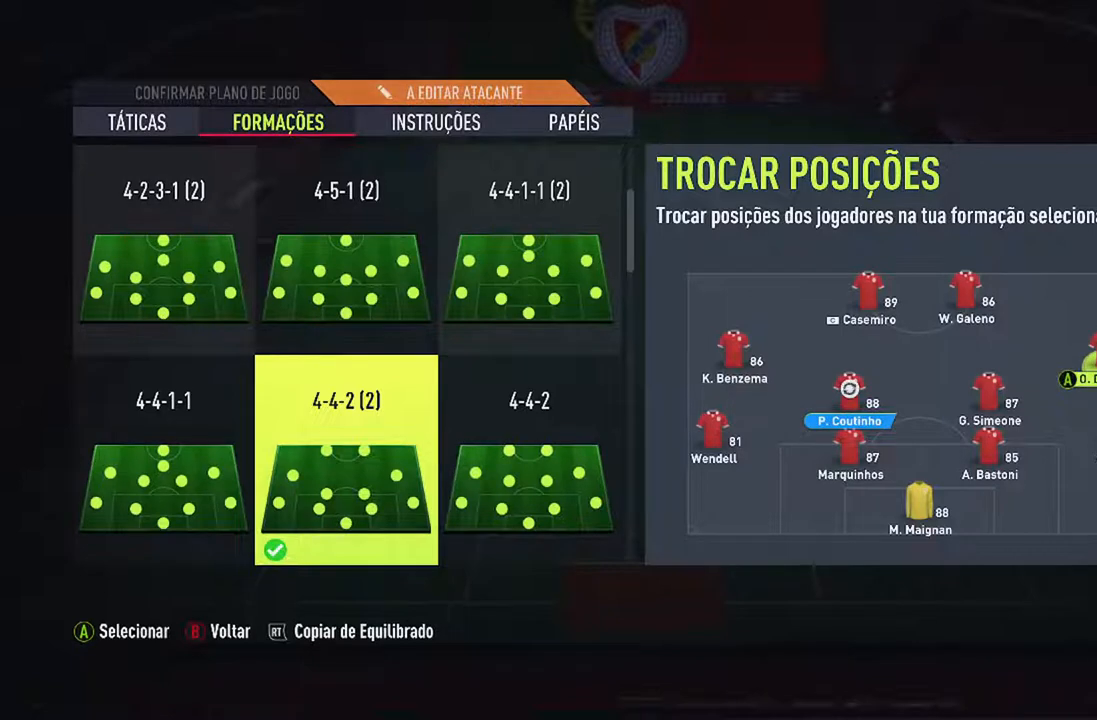
{"buttons": [], "left_stick": "center", "right_stick": "center", "events": []}
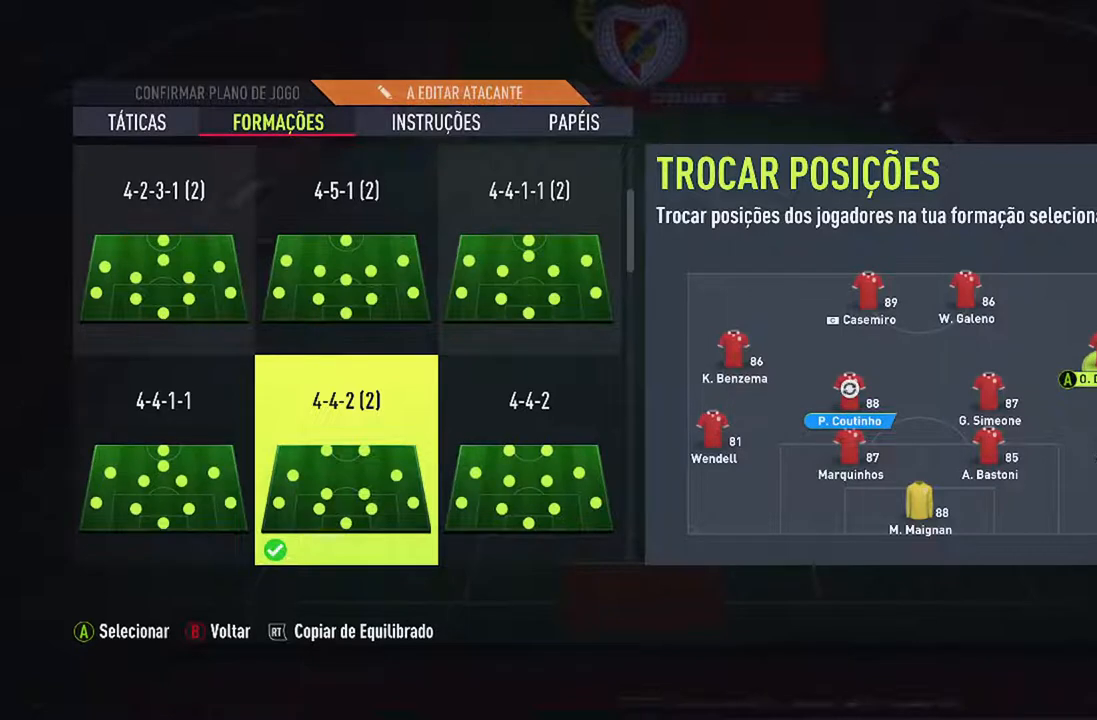
{"buttons": [], "left_stick": "center", "right_stick": "center", "events": []}
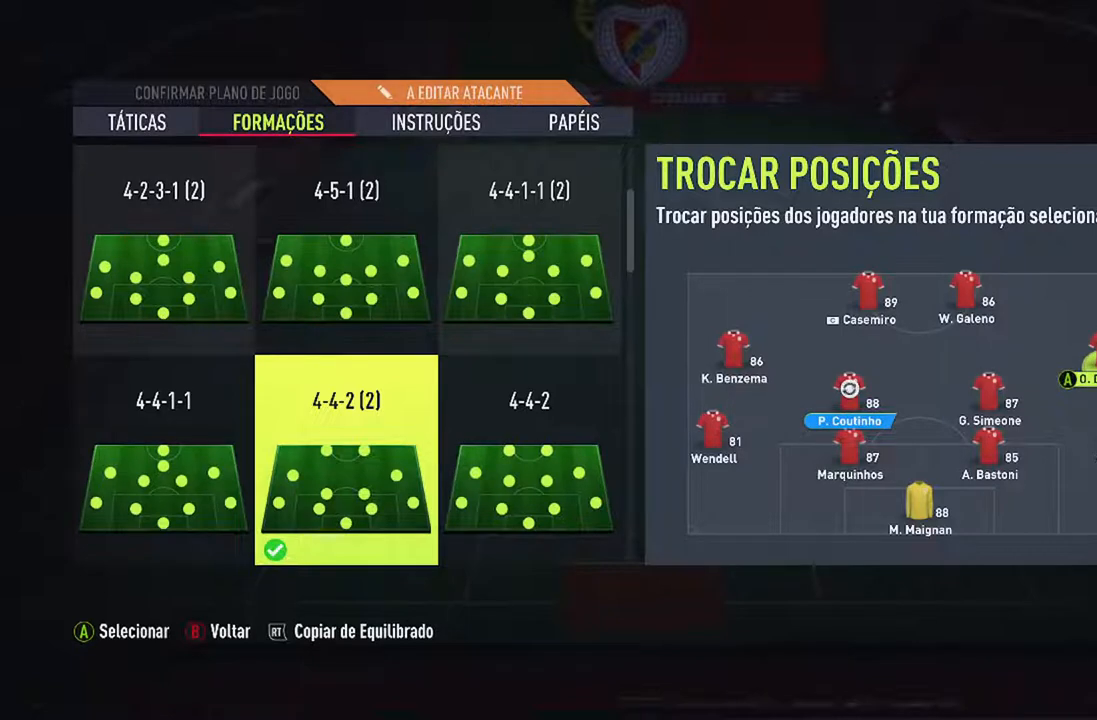
{"buttons": [], "left_stick": "center", "right_stick": "center", "events": []}
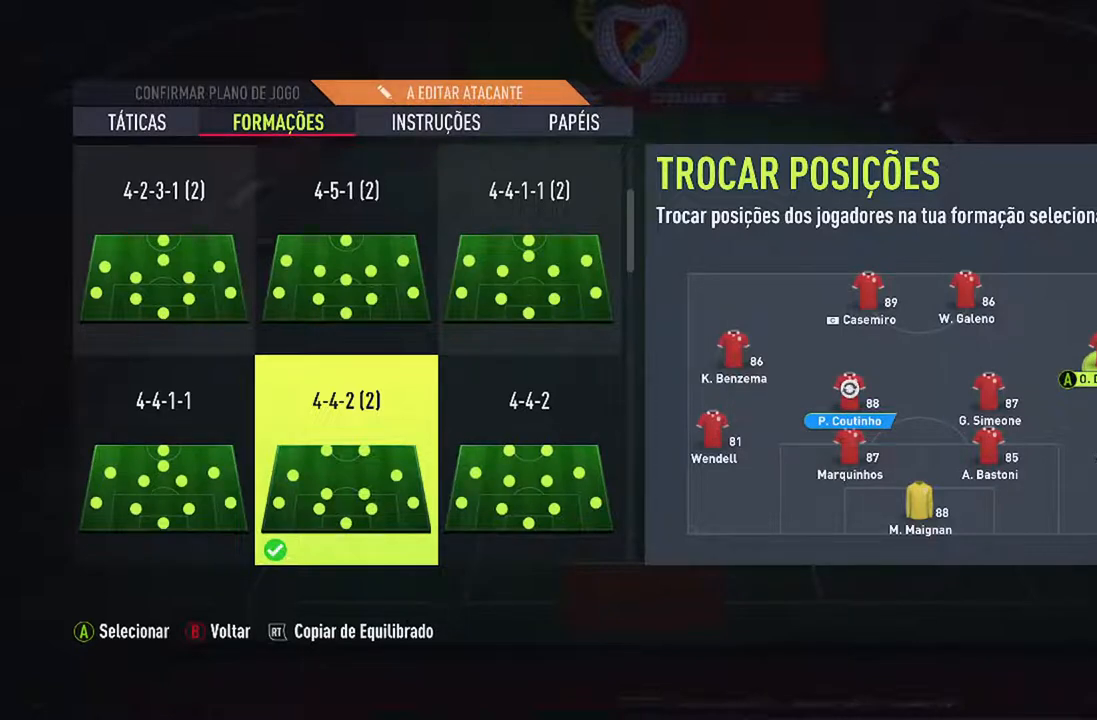
{"buttons": [], "left_stick": "center", "right_stick": "center", "events": []}
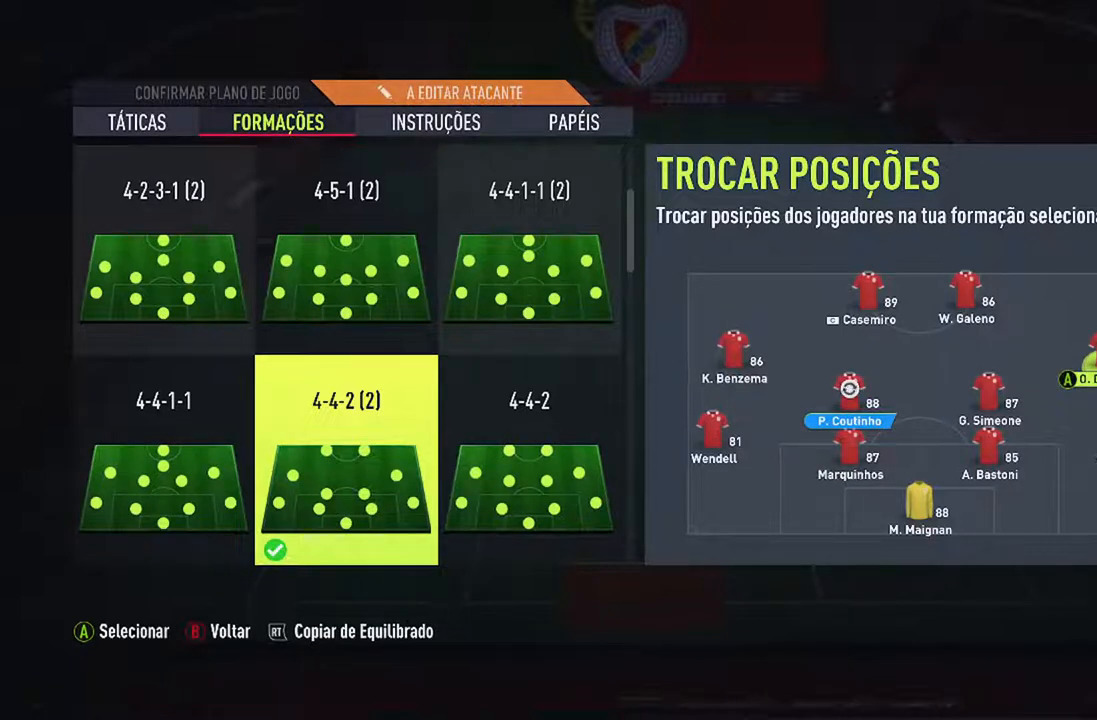
{"buttons": [], "left_stick": "center", "right_stick": "center", "events": [[300, "A", "down"], [500, "A", "up"]]}
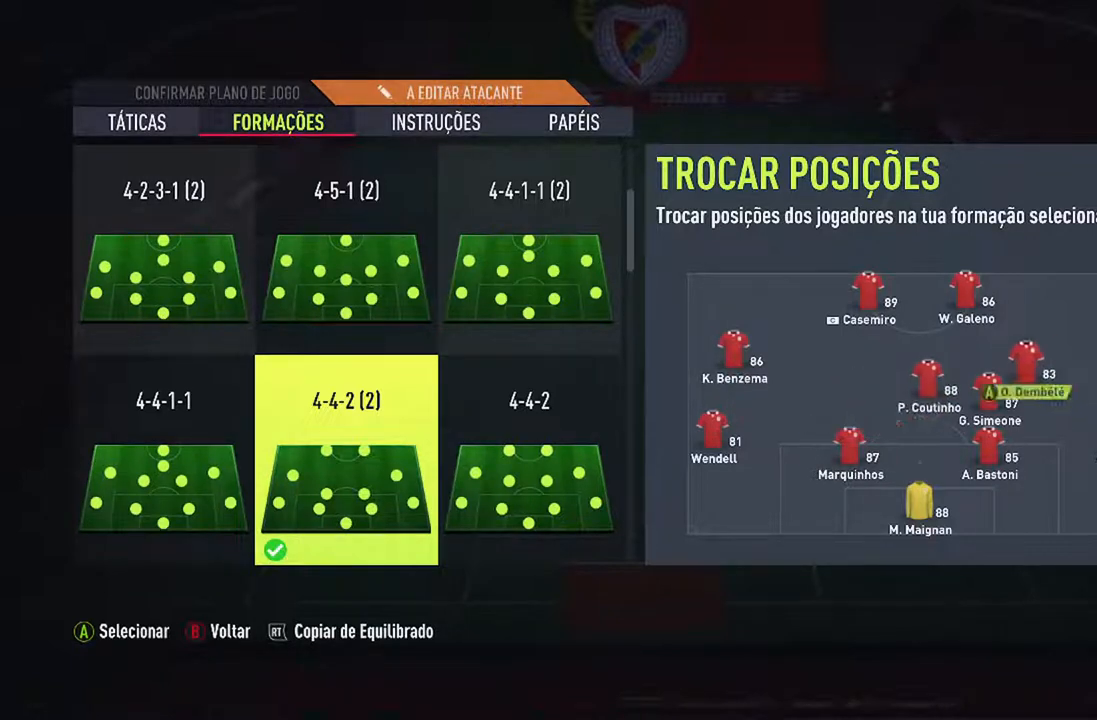
{"buttons": [], "left_stick": "center", "right_stick": "center", "events": []}
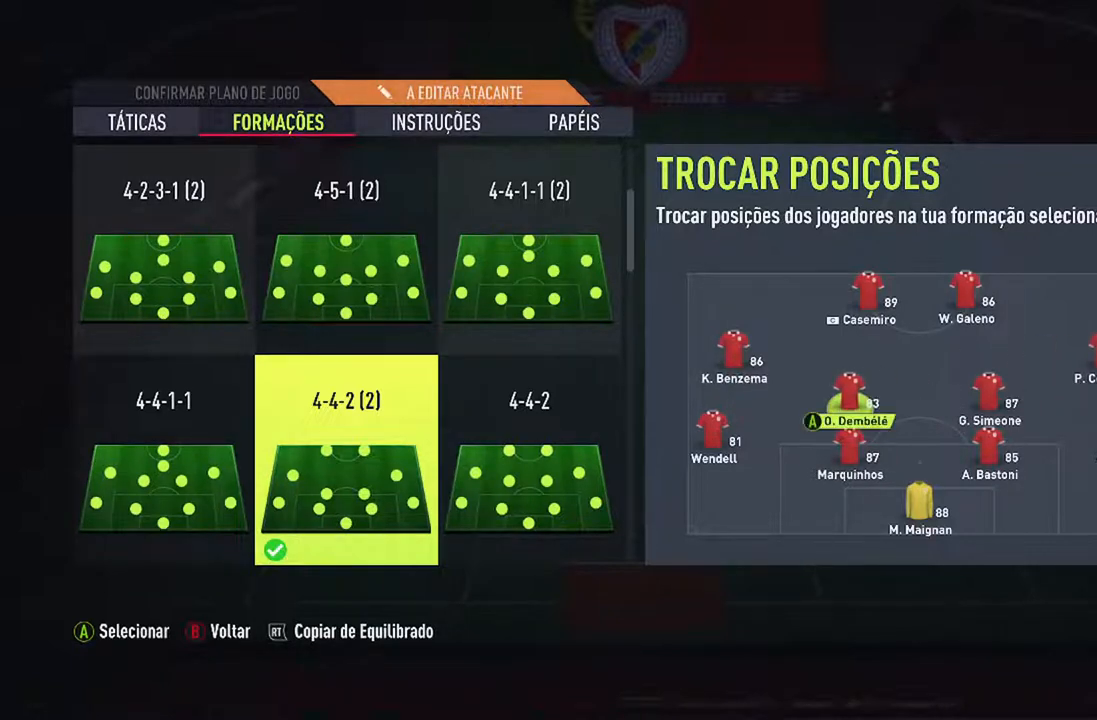
{"buttons": [], "left_stick": "center", "right_stick": "center", "events": []}
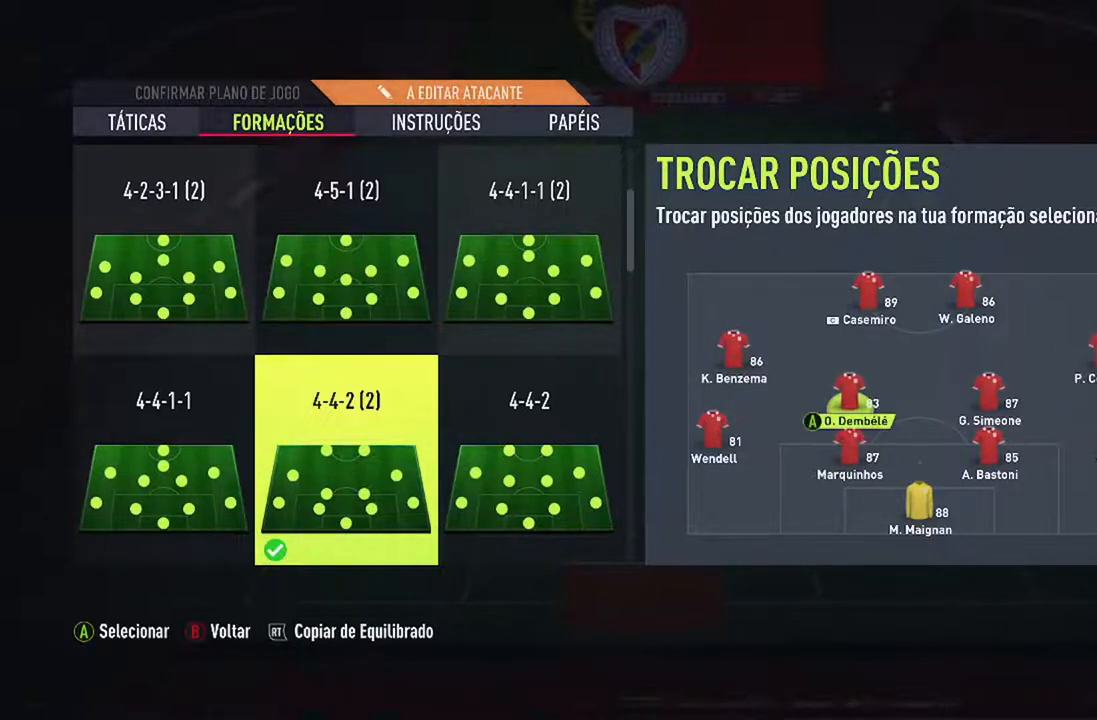
{"buttons": [], "left_stick": "center", "right_stick": "center", "events": [[133, "DPAD_RIGHT", "down"], [333, "DPAD_RIGHT", "up"]]}
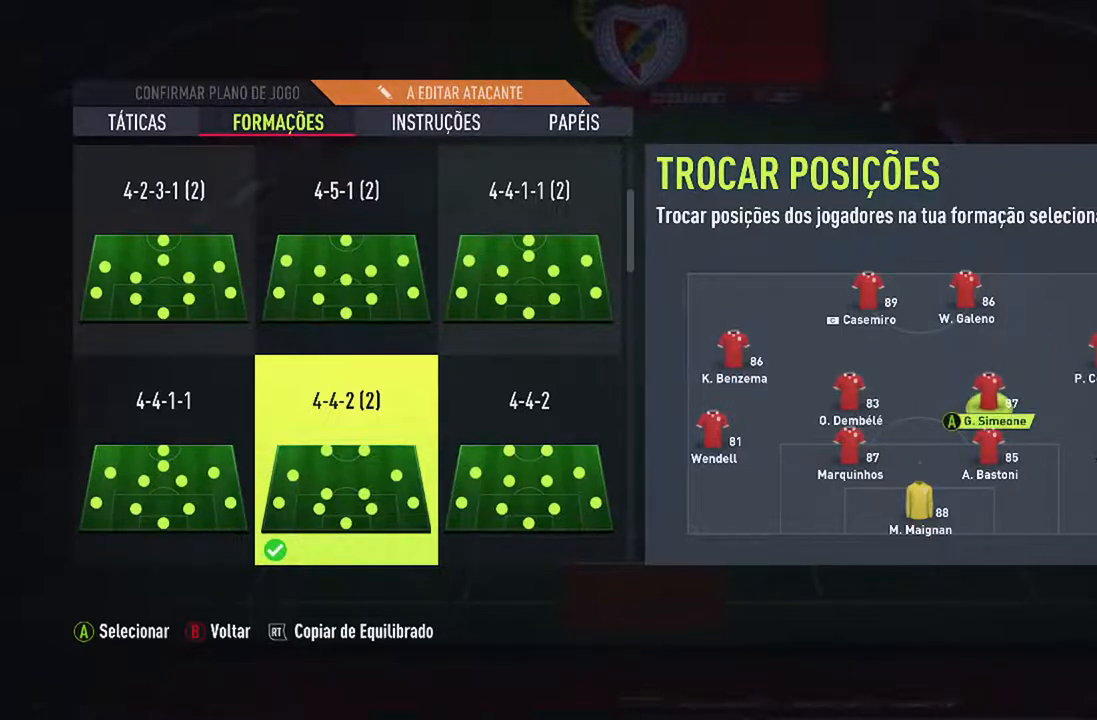
{"buttons": [], "left_stick": "center", "right_stick": "center", "events": [[333, "DPAD_LEFT", "down"], [500, "DPAD_LEFT", "up"]]}
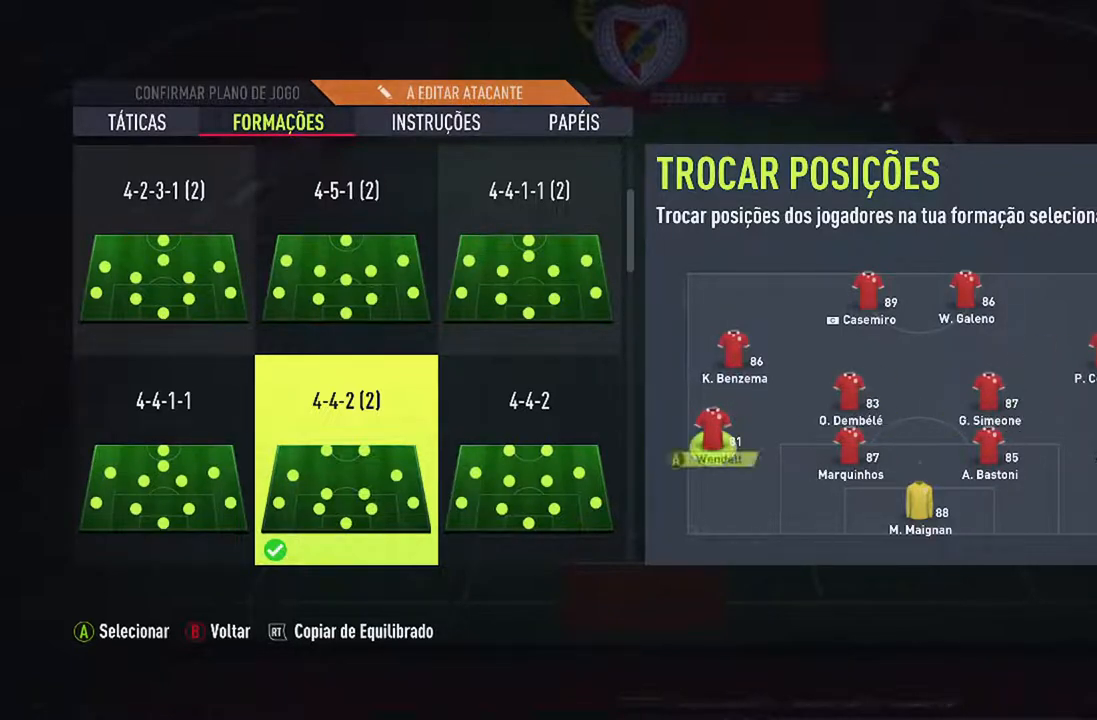
{"buttons": ["DPAD_RIGHT"], "left_stick": "center", "right_stick": "center", "events": [[367, "DPAD_RIGHT", "down"]]}
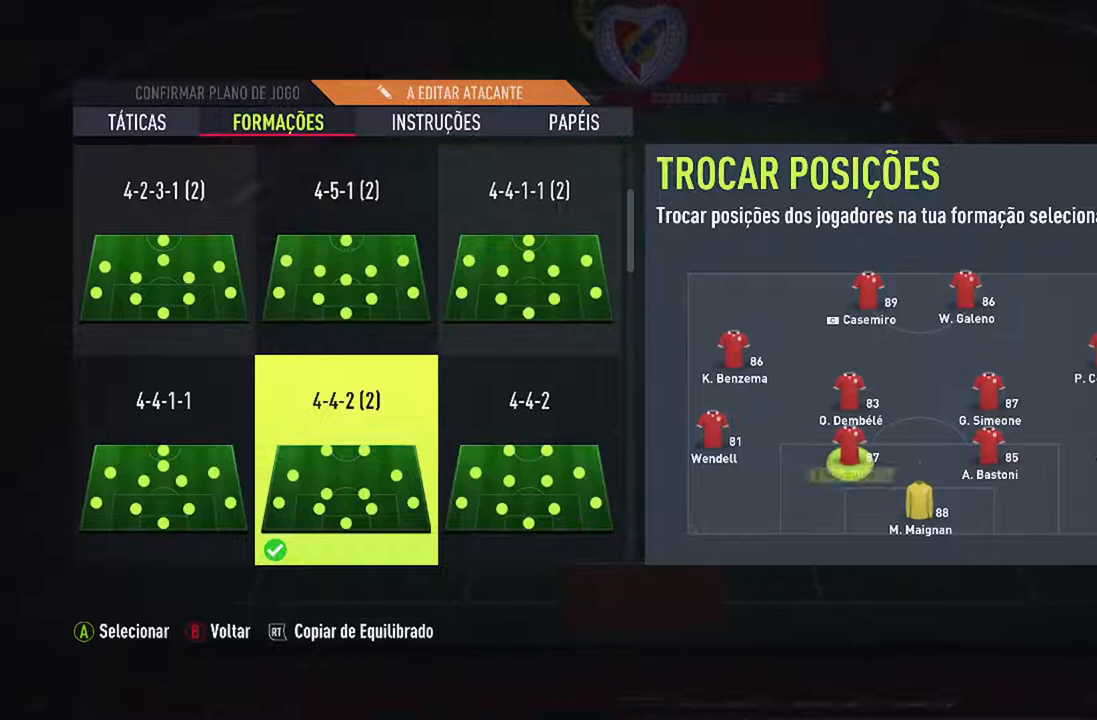
{"buttons": ["DPAD_UP"], "left_stick": "center", "right_stick": "center", "events": [[33, "DPAD_RIGHT", "up"], [400, "DPAD_UP", "down"]]}
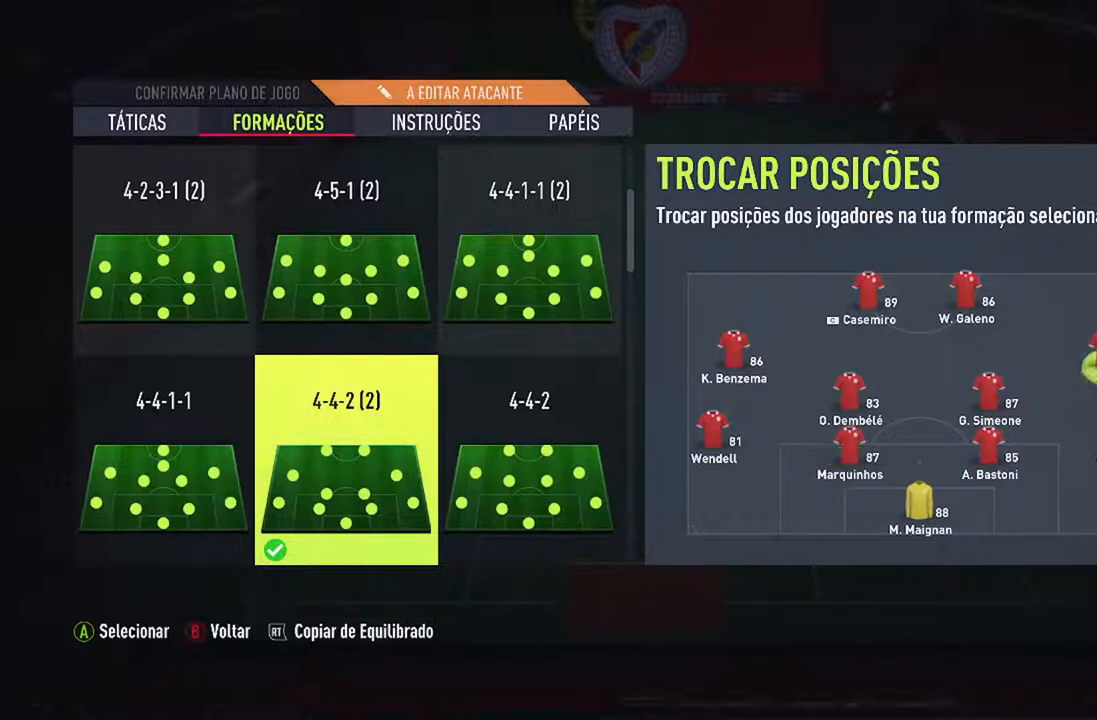
{"buttons": ["DPAD_LEFT"], "left_stick": "center", "right_stick": "center", "events": [[33, "DPAD_UP", "up"], [500, "DPAD_LEFT", "down"]]}
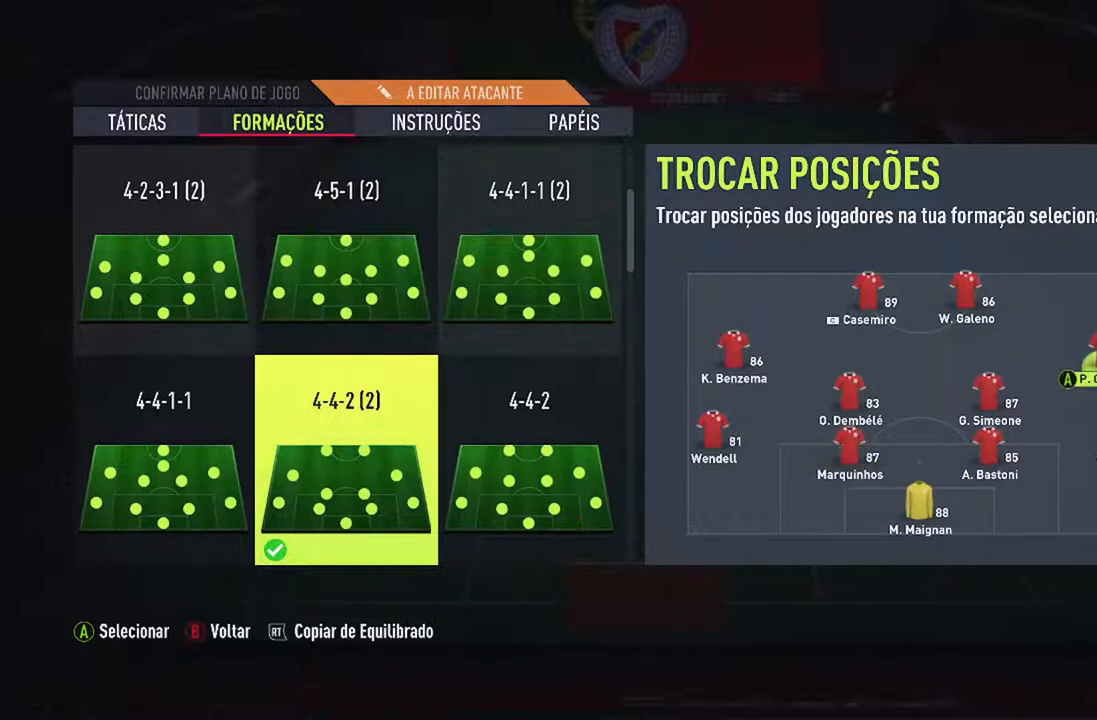
{"buttons": [], "left_stick": "center", "right_stick": "center", "events": [[200, "DPAD_LEFT", "up"]]}
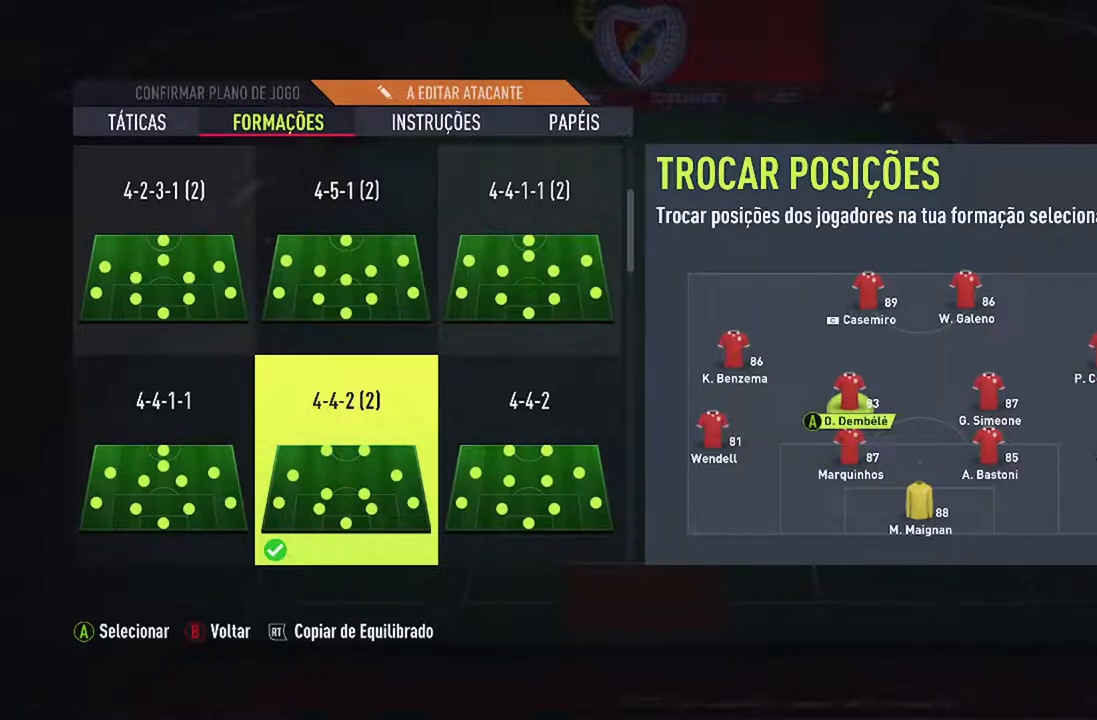
{"buttons": [], "left_stick": "center", "right_stick": "center", "events": []}
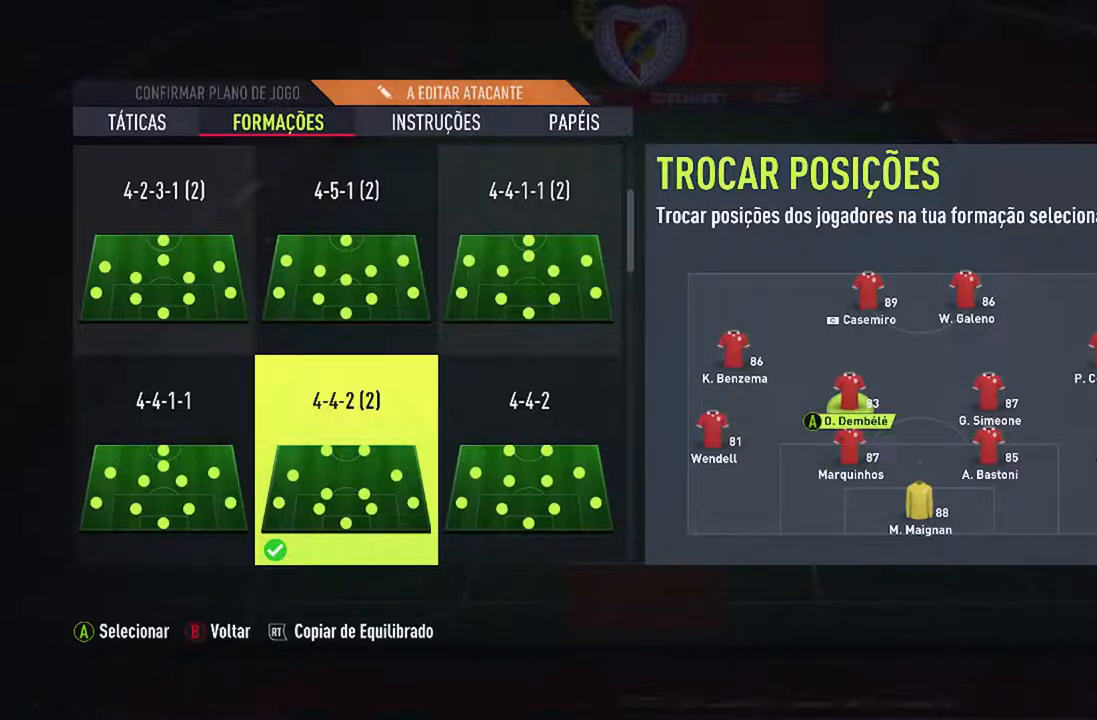
{"buttons": [], "left_stick": "center", "right_stick": "center", "events": []}
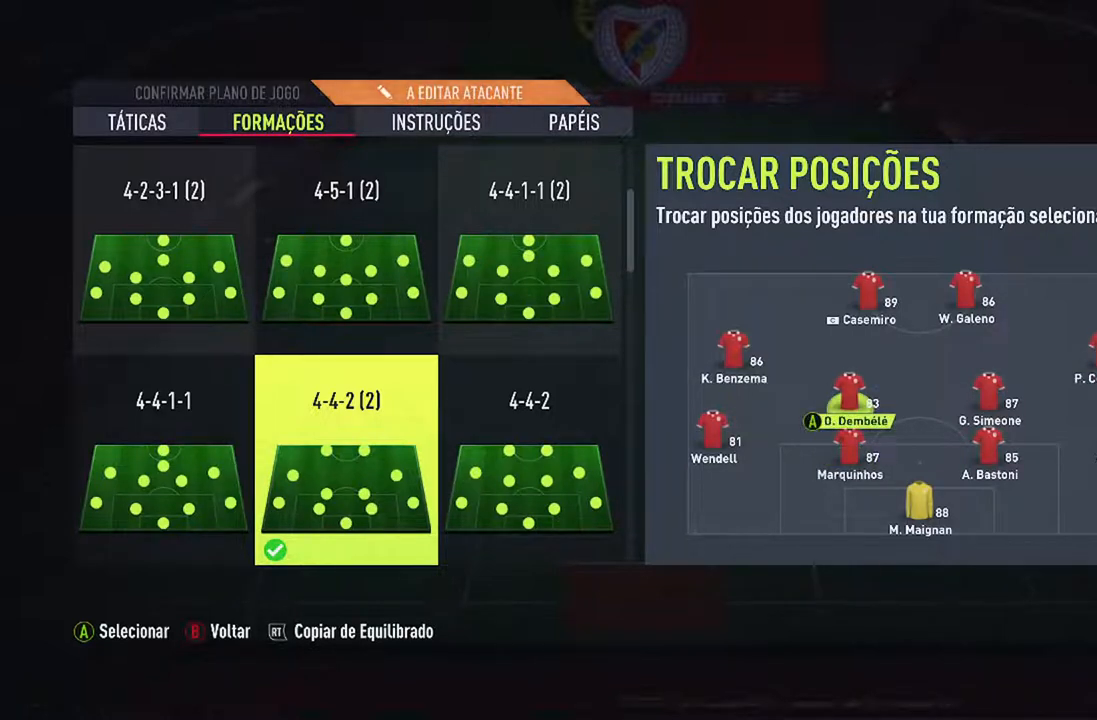
{"buttons": ["DPAD_LEFT"], "left_stick": "center", "right_stick": "center", "events": [[433, "DPAD_LEFT", "down"]]}
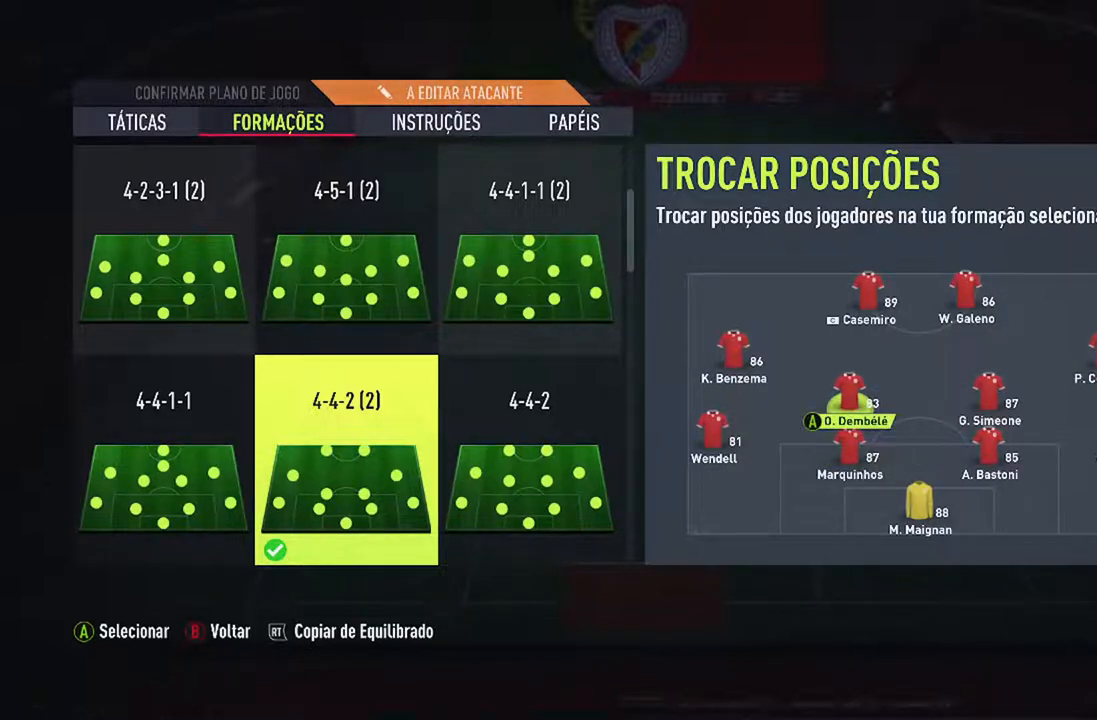
{"buttons": [], "left_stick": "center", "right_stick": "center", "events": [[67, "DPAD_LEFT", "up"], [367, "DPAD_UP", "down"], [467, "DPAD_UP", "up"]]}
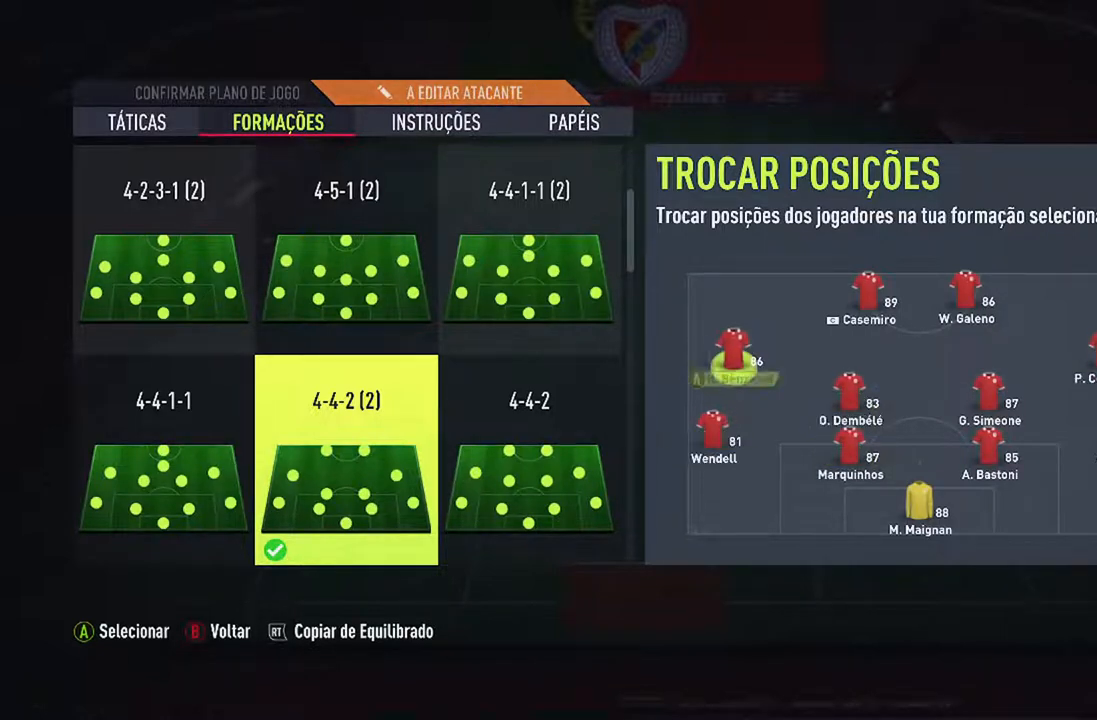
{"buttons": [], "left_stick": "center", "right_stick": "center", "events": [[100, "A", "down"], [233, "A", "up"]]}
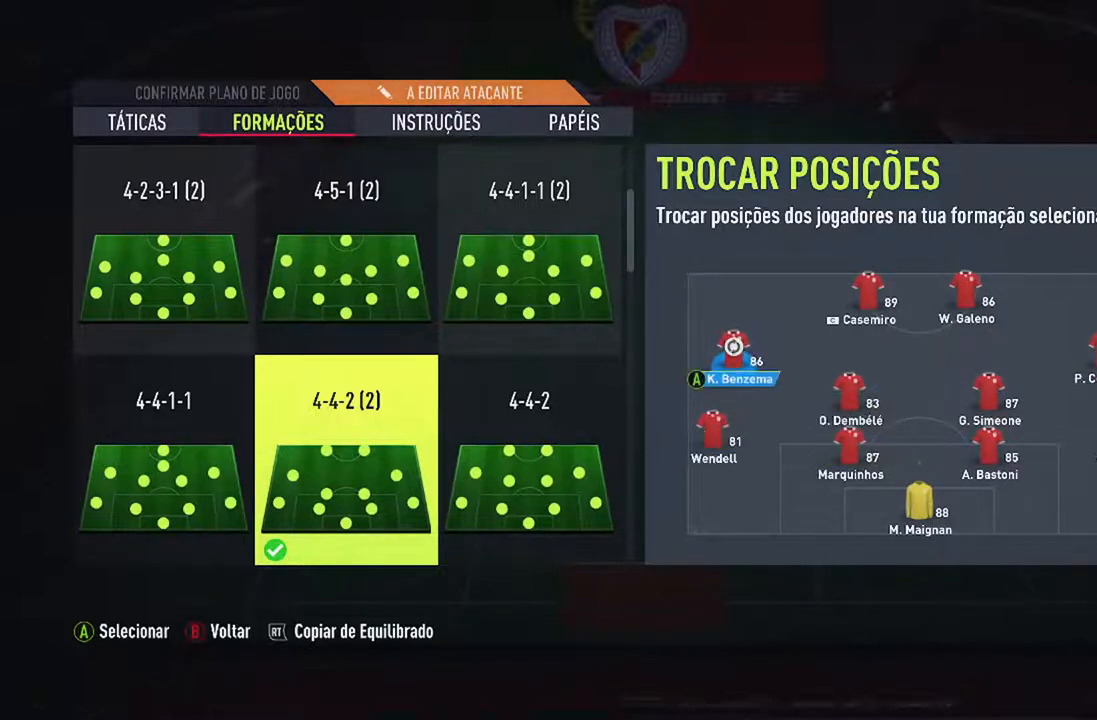
{"buttons": ["DPAD_UP"], "left_stick": "center", "right_stick": "center", "events": [[33, "DPAD_RIGHT", "down"], [200, "DPAD_RIGHT", "up"], [500, "DPAD_UP", "down"]]}